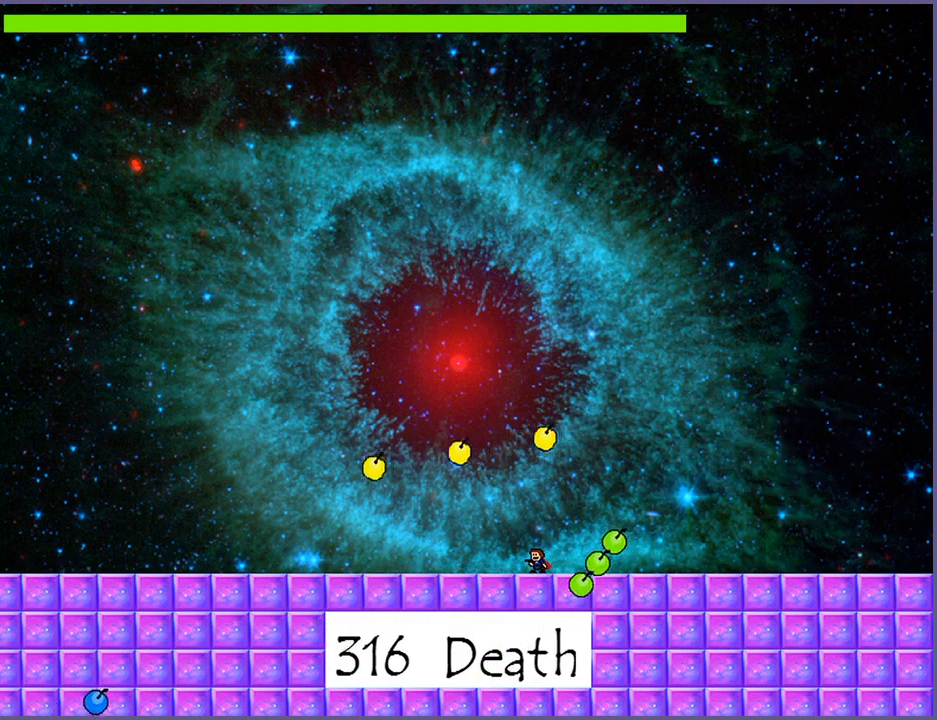
Gameplay with keyboard; each line is a JSON object with the keys held at the frame after it. "events" lists presses ("down") and releases ("up") of "down", "left", "r", "right", "s", "shift_l", "shift_r", "up" and "z" between this image and that frame as [ms after this image, input, new state], when the widget could be followed in between. No other keys are recorded. Mouse input is not recorded.
{"keys": [], "events": []}
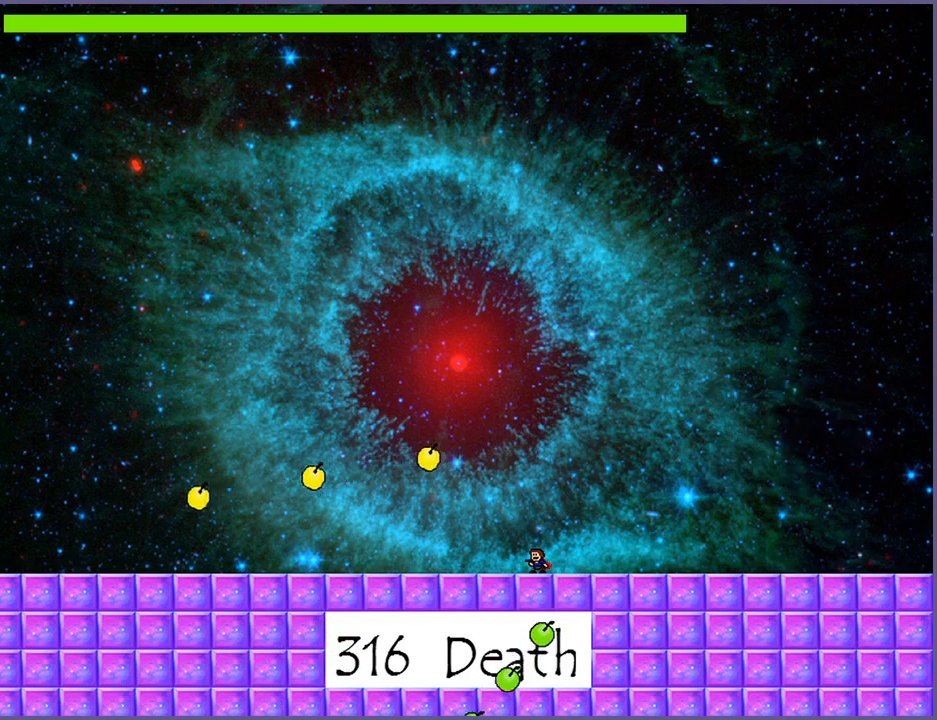
{"keys": [], "events": [[100, "left", "down"], [200, "left", "up"], [400, "left", "down"], [480, "left", "up"]]}
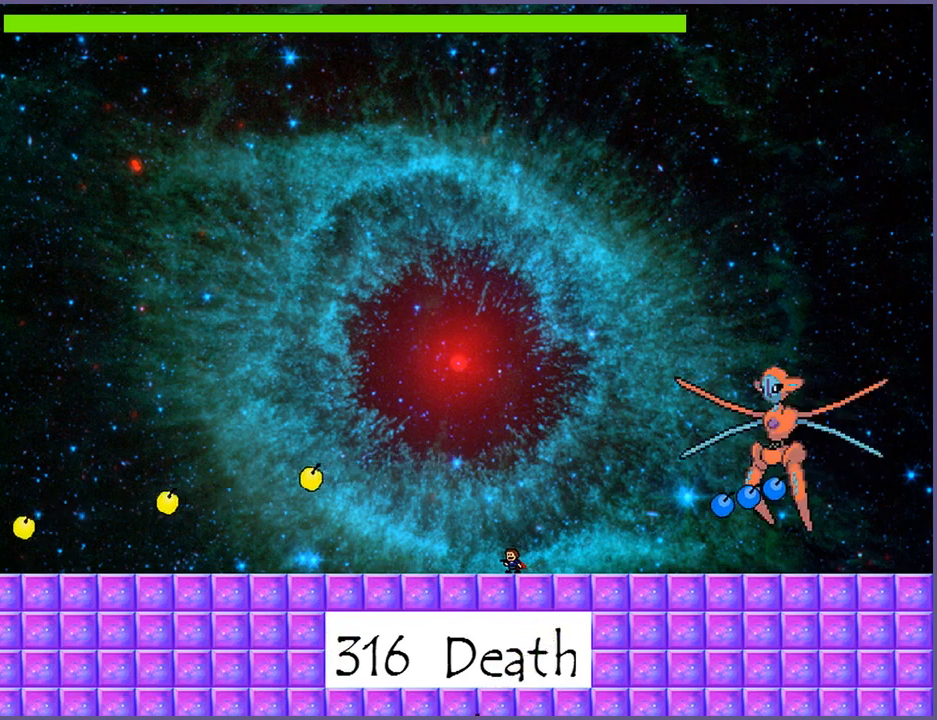
{"keys": ["shift_l"], "events": [[420, "shift_l", "down"]]}
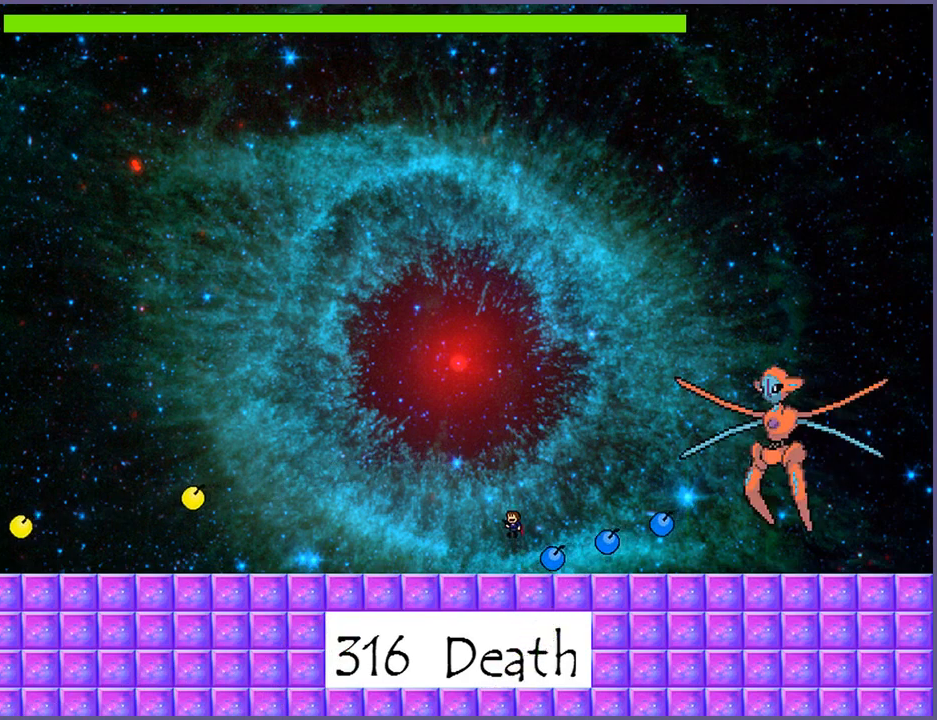
{"keys": ["right", "shift_l"], "events": [[300, "shift_l", "up"], [360, "shift_l", "down"], [440, "right", "down"]]}
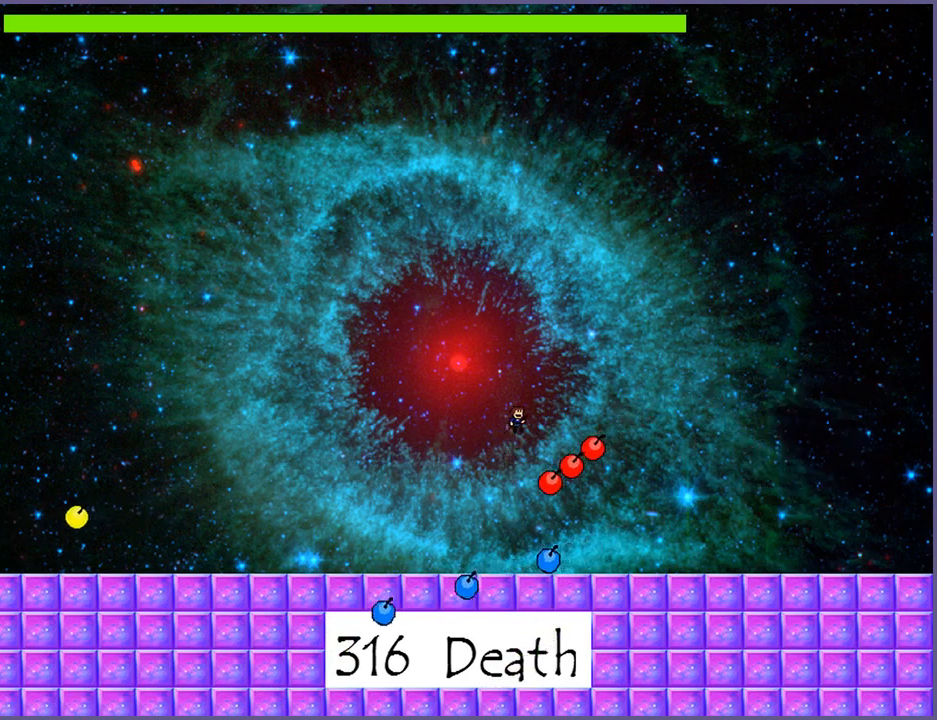
{"keys": ["z"], "events": [[160, "z", "down"], [220, "right", "up"], [220, "shift_l", "up"], [240, "z", "up"], [300, "z", "down"], [360, "z", "up"], [400, "z", "down"]]}
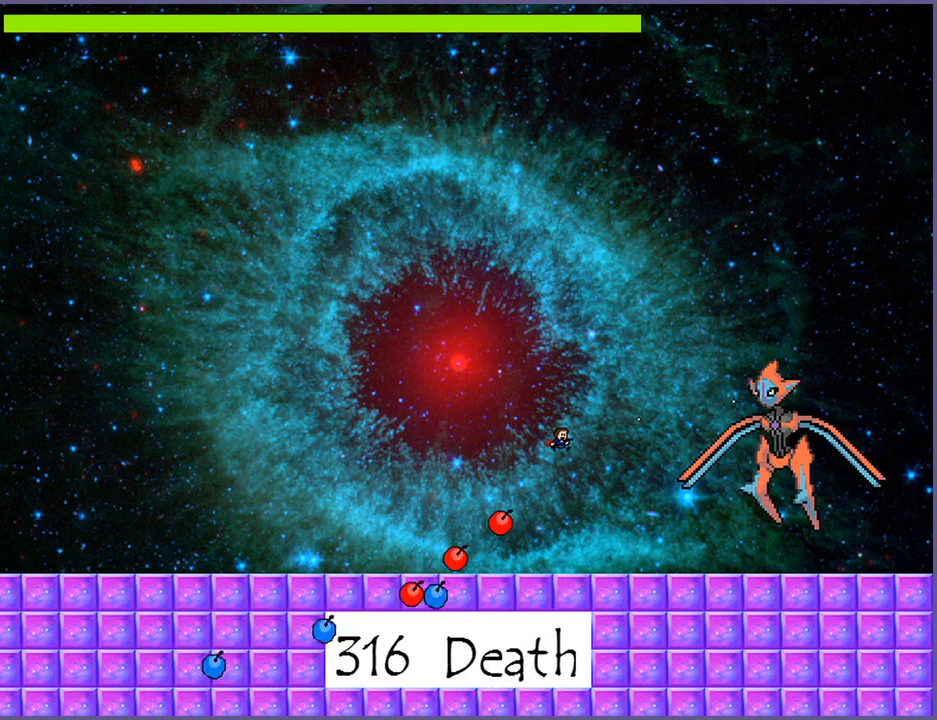
{"keys": ["left"], "events": [[40, "z", "up"], [420, "left", "down"]]}
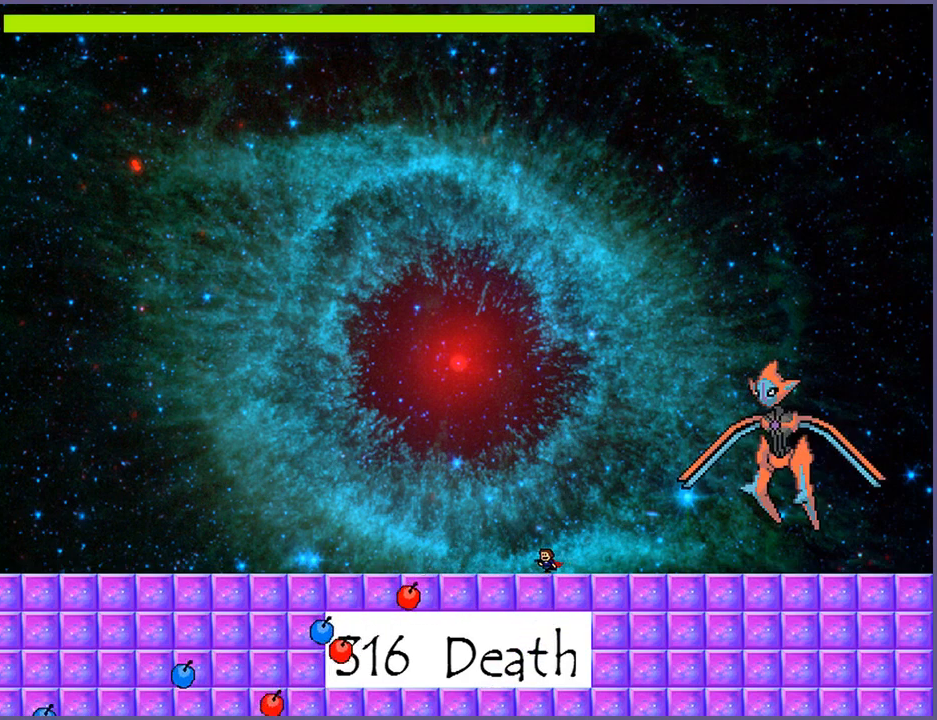
{"keys": ["z"], "events": [[120, "left", "up"], [140, "shift_l", "down"], [180, "right", "down"], [280, "right", "up"], [300, "shift_l", "up"], [300, "z", "down"], [360, "z", "up"], [420, "z", "down"]]}
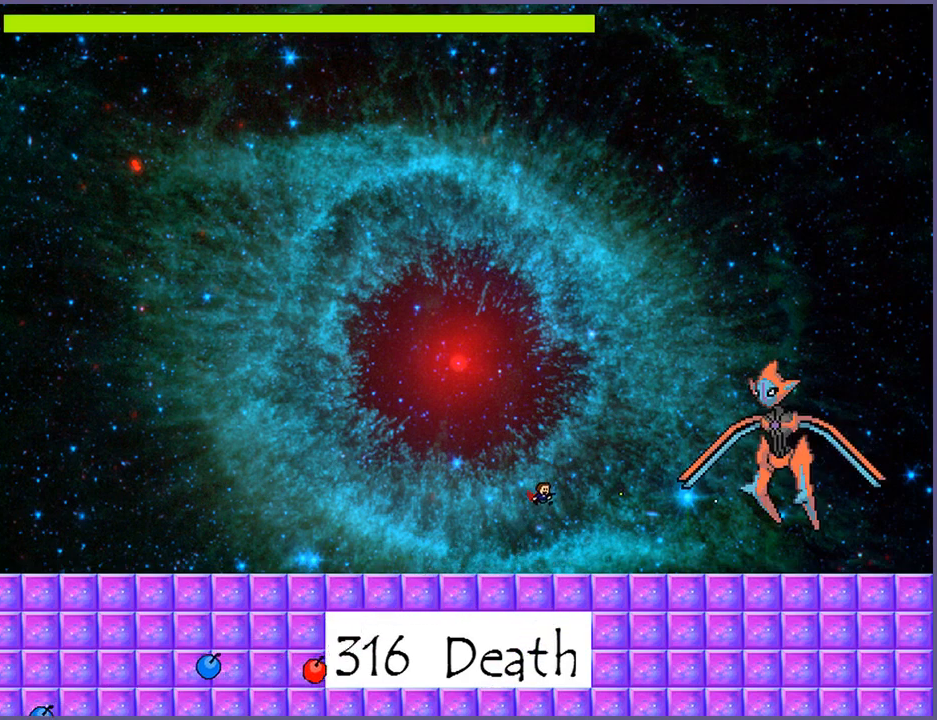
{"keys": ["left", "shift_l"], "events": [[20, "z", "up"], [80, "left", "down"], [500, "shift_l", "down"]]}
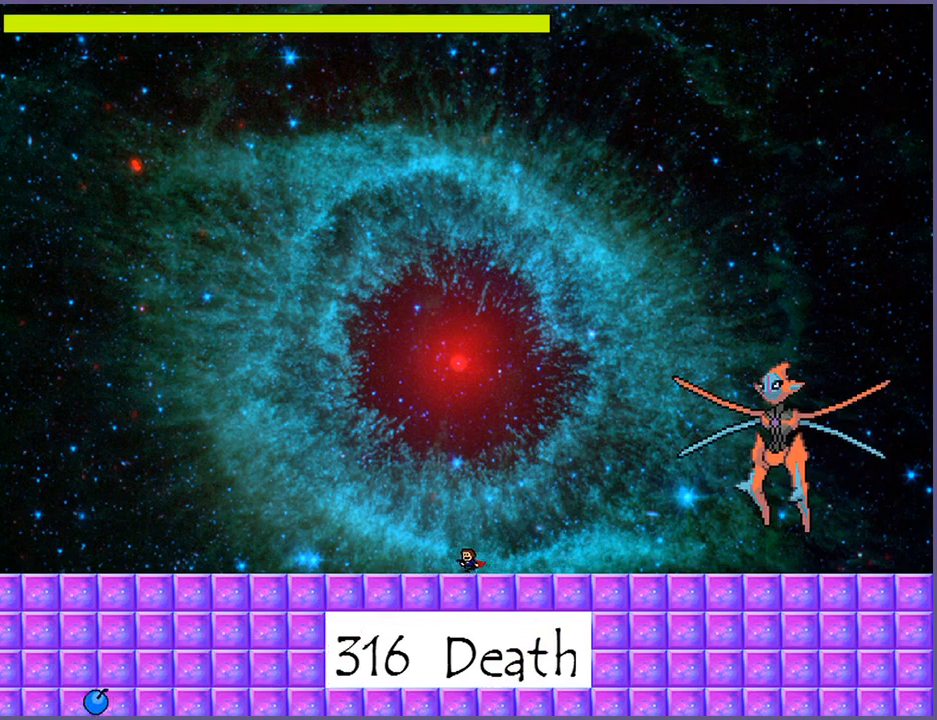
{"keys": [], "events": [[80, "left", "up"], [80, "right", "down"], [160, "right", "up"], [180, "shift_l", "up"], [220, "z", "down"], [260, "z", "up"], [320, "z", "down"], [380, "z", "up"], [420, "z", "down"], [500, "z", "up"]]}
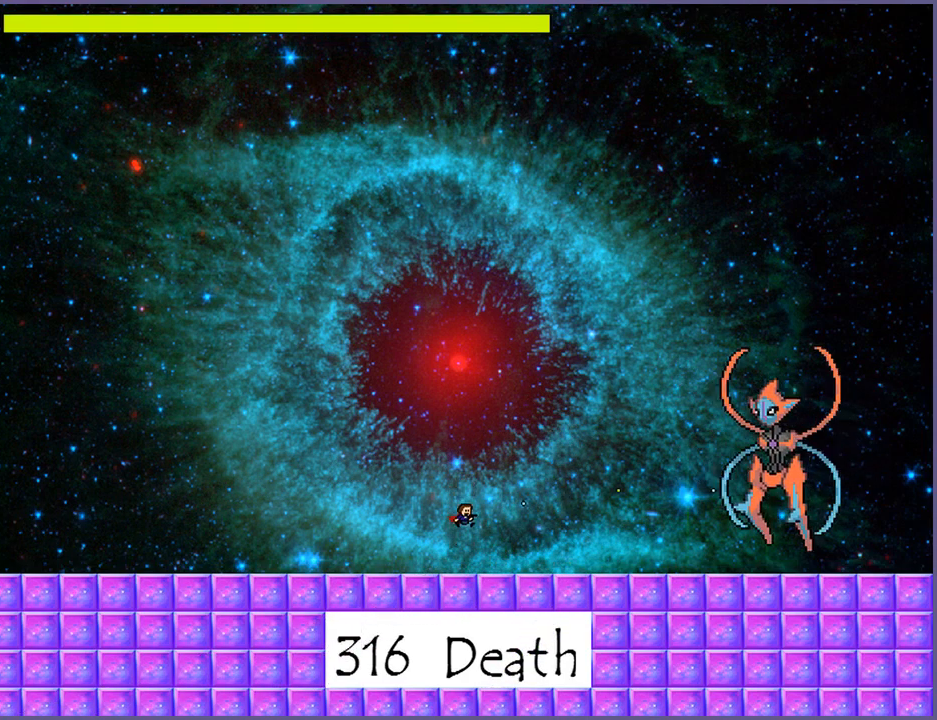
{"keys": ["left", "shift_l"], "events": [[140, "left", "down"], [400, "shift_l", "down"]]}
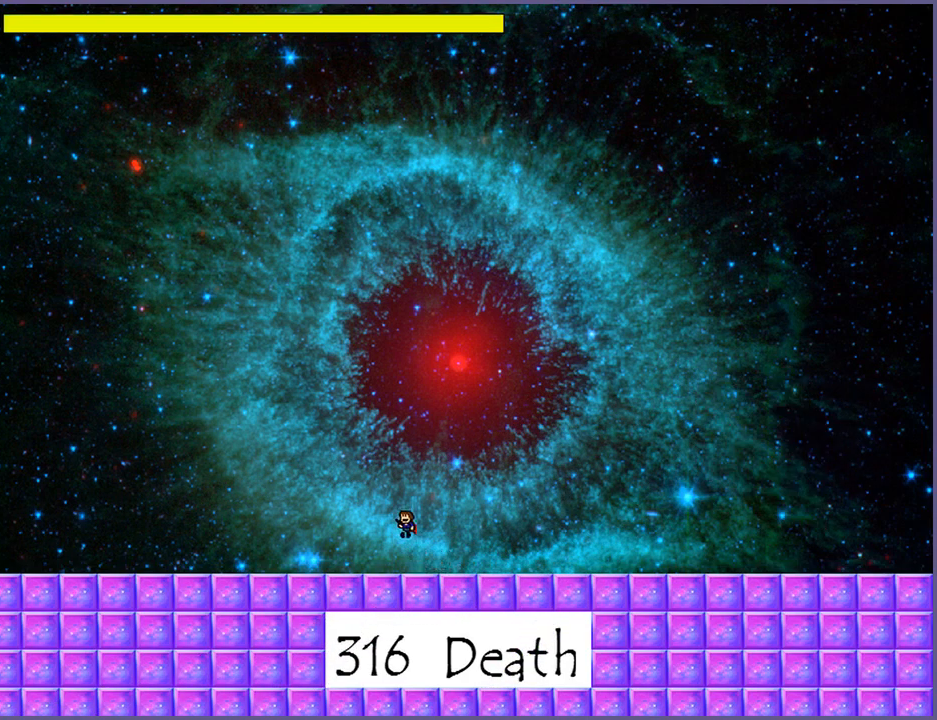
{"keys": ["left"], "events": [[60, "left", "up"], [80, "right", "down"], [80, "shift_l", "up"], [80, "z", "down"], [140, "z", "up"], [160, "right", "up"], [200, "z", "down"], [260, "z", "up"], [300, "z", "down"], [360, "left", "down"], [380, "z", "up"]]}
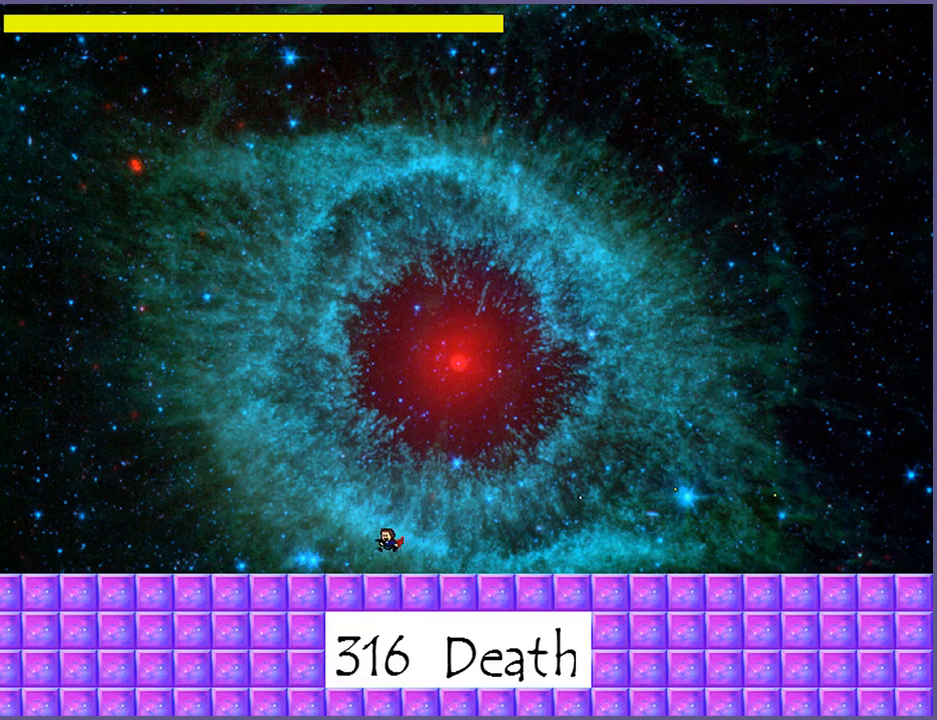
{"keys": ["right", "z"], "events": [[260, "shift_l", "down"], [400, "left", "up"], [420, "right", "down"], [460, "z", "down"], [480, "shift_l", "up"]]}
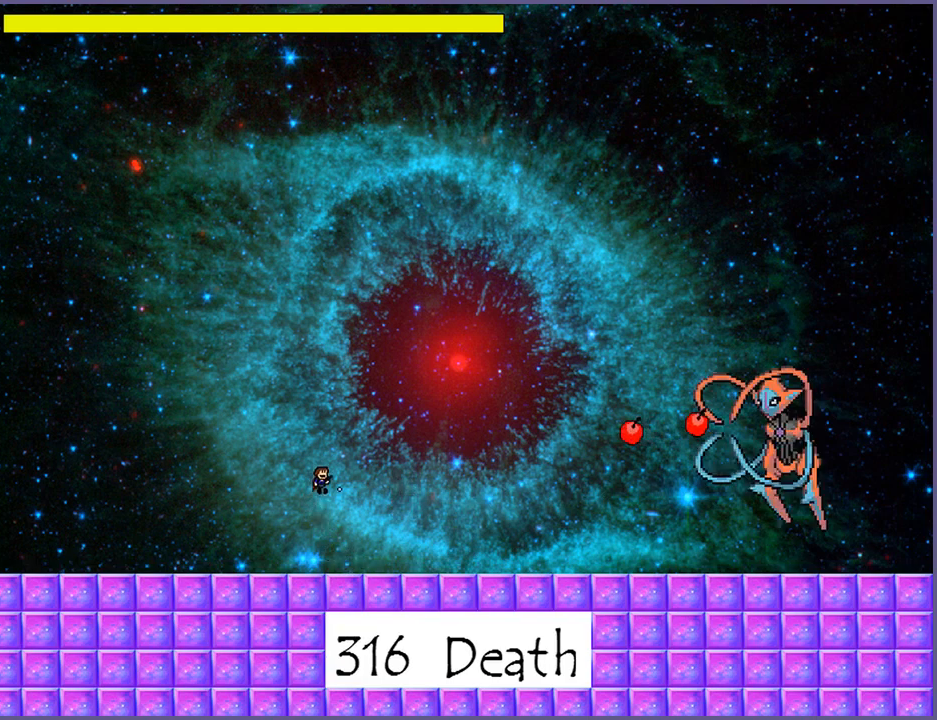
{"keys": ["left"], "events": [[20, "right", "up"], [40, "z", "up"], [80, "z", "down"], [160, "left", "down"], [180, "z", "up"]]}
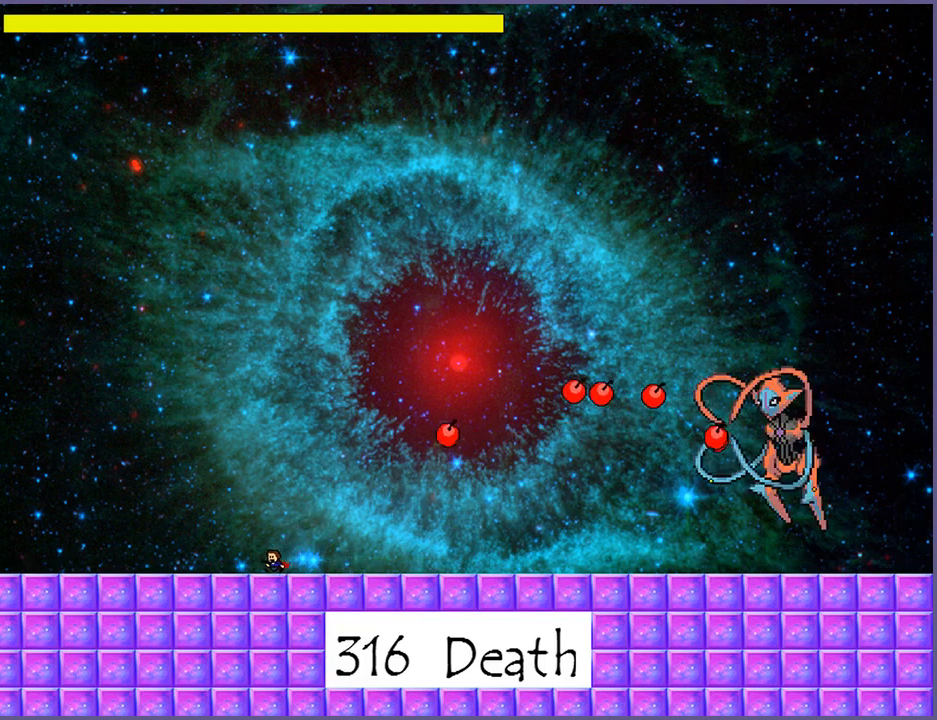
{"keys": ["z"], "events": [[220, "left", "up"], [220, "shift_l", "down"], [240, "right", "down"], [280, "shift_l", "up"], [340, "right", "up"], [340, "z", "down"], [420, "z", "up"], [460, "z", "down"]]}
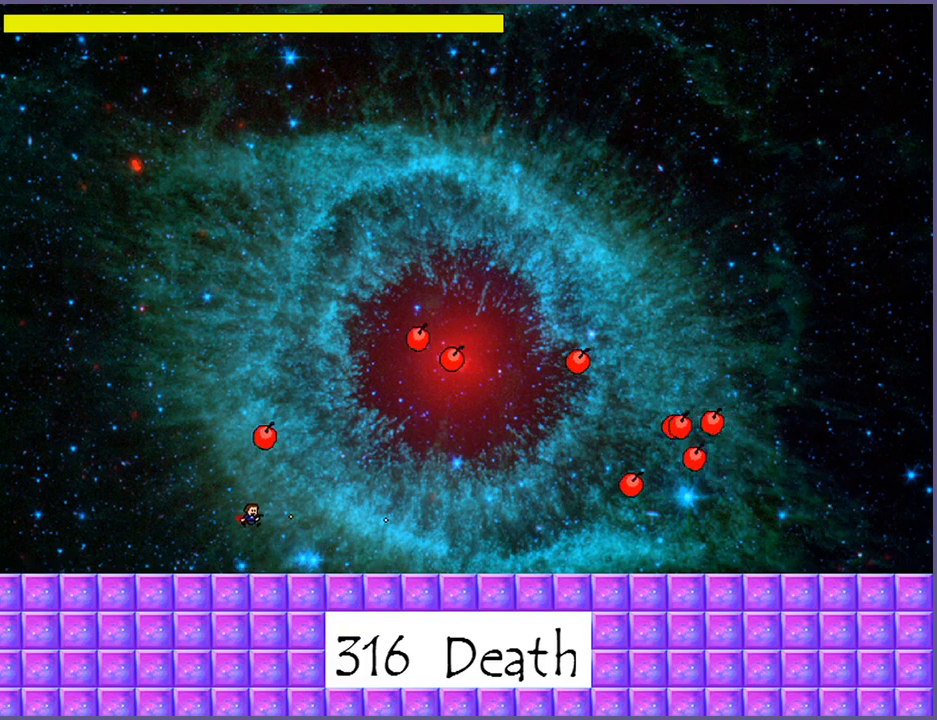
{"keys": ["left", "shift_l"], "events": [[40, "z", "up"], [180, "left", "down"], [480, "shift_l", "down"]]}
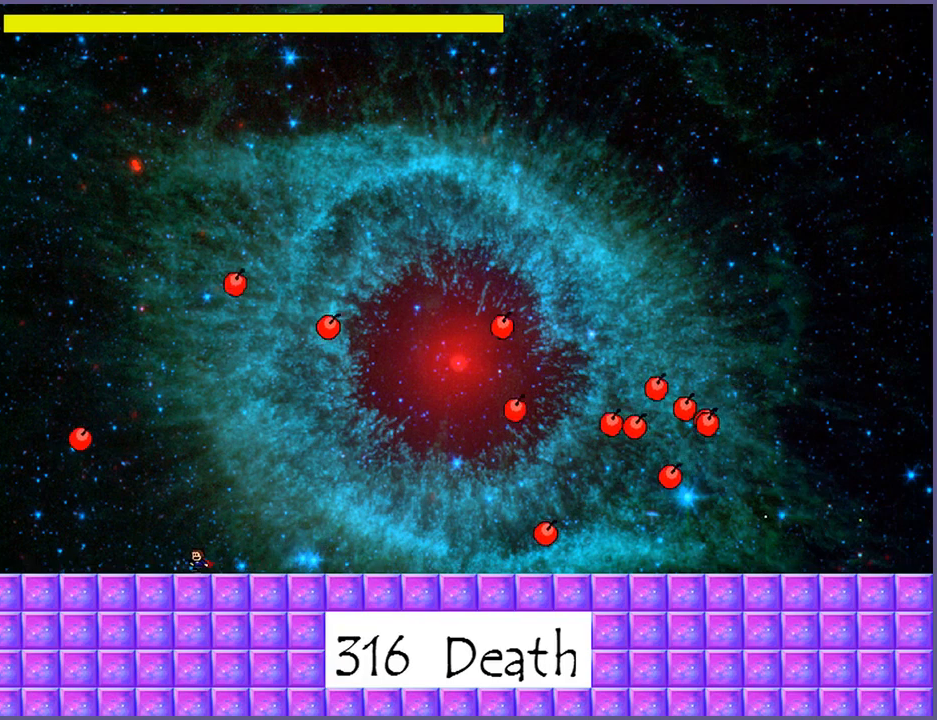
{"keys": [], "events": [[120, "left", "up"], [140, "right", "down"], [140, "shift_l", "up"], [180, "z", "down"], [220, "right", "up"], [220, "z", "up"], [280, "z", "down"], [340, "z", "up"], [380, "z", "down"], [460, "z", "up"]]}
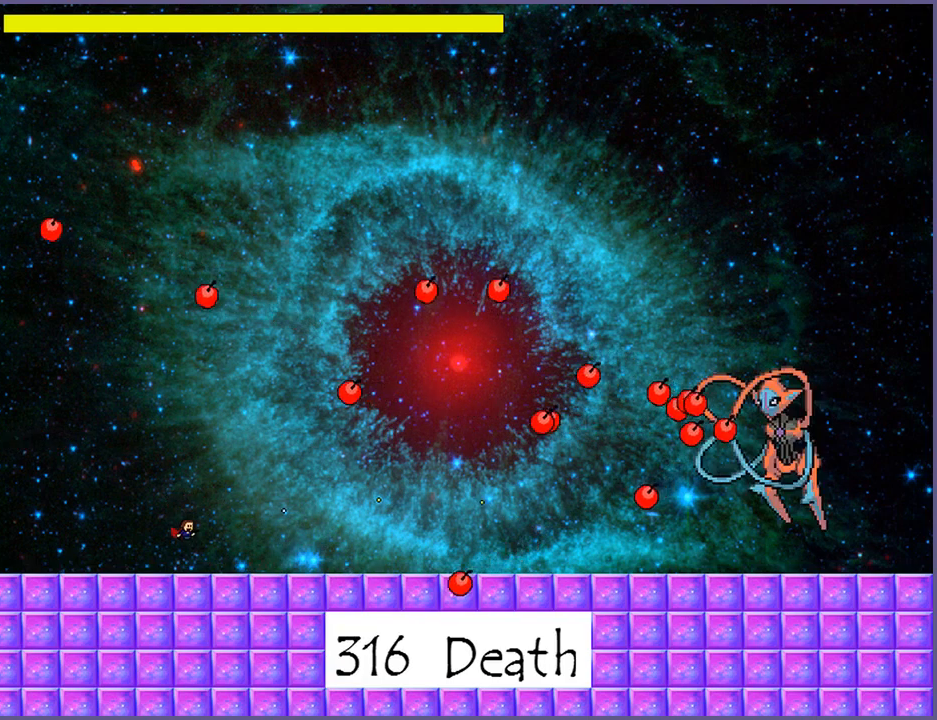
{"keys": ["shift_l"], "events": [[320, "shift_l", "down"]]}
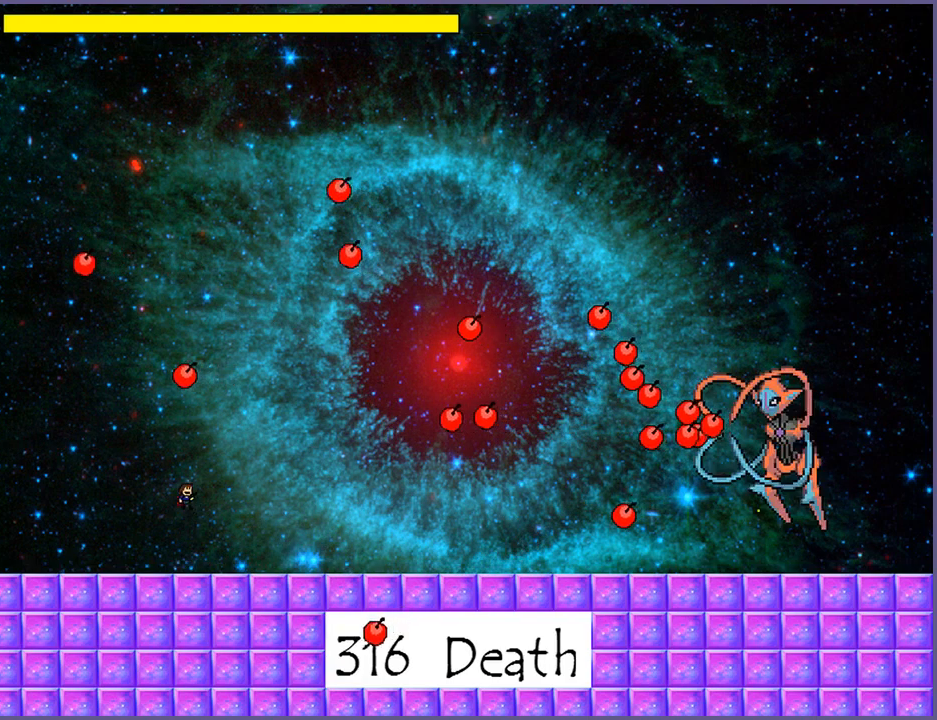
{"keys": [], "events": [[20, "shift_l", "up"], [80, "z", "down"], [140, "z", "up"], [220, "z", "down"], [280, "z", "up"], [320, "z", "down"], [400, "z", "up"]]}
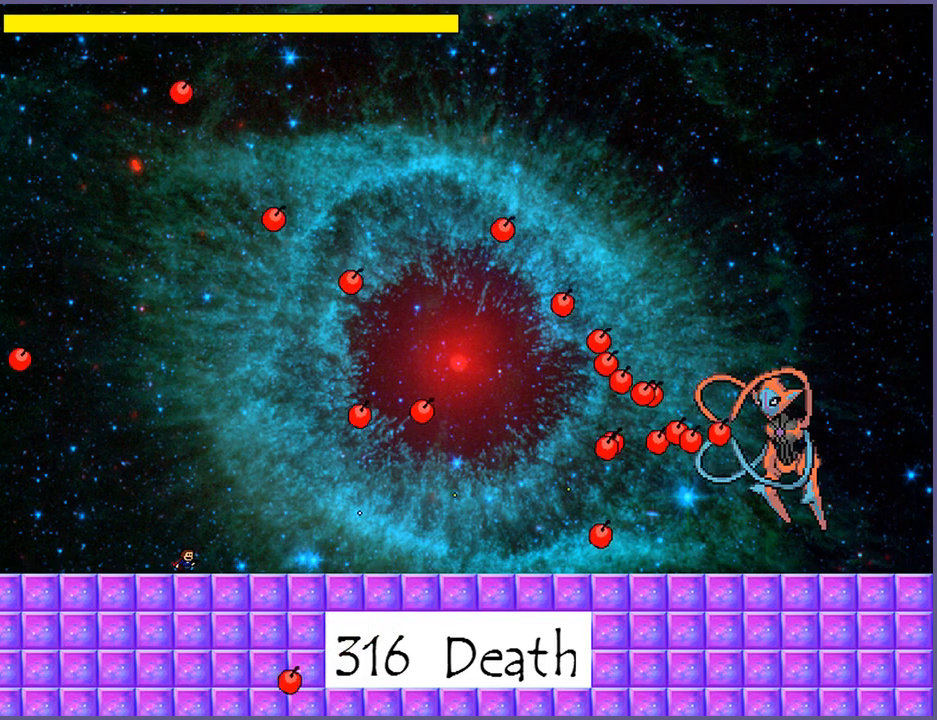
{"keys": ["z"], "events": [[240, "shift_l", "down"], [440, "shift_l", "up"], [480, "z", "down"]]}
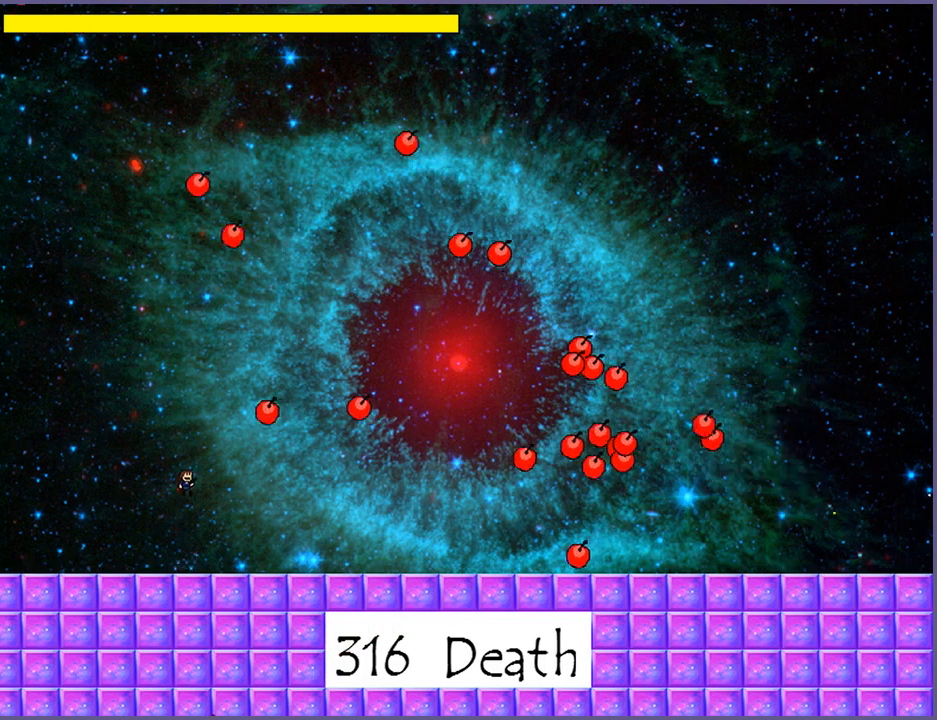
{"keys": ["right"], "events": [[40, "z", "up"], [100, "z", "down"], [160, "z", "up"], [220, "z", "down"], [300, "z", "up"], [480, "right", "down"]]}
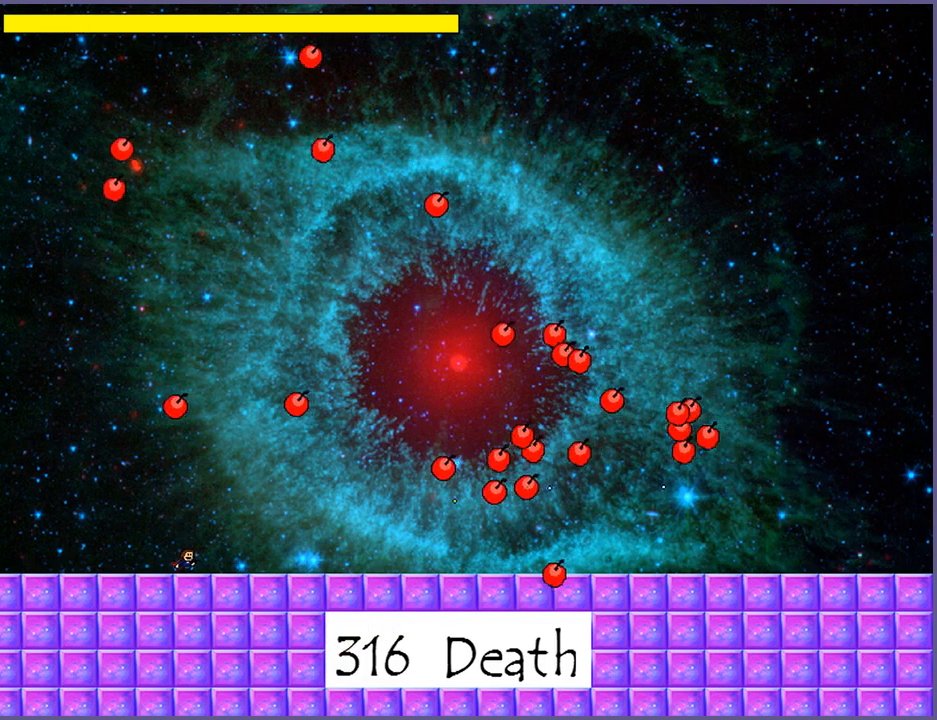
{"keys": ["right"], "events": []}
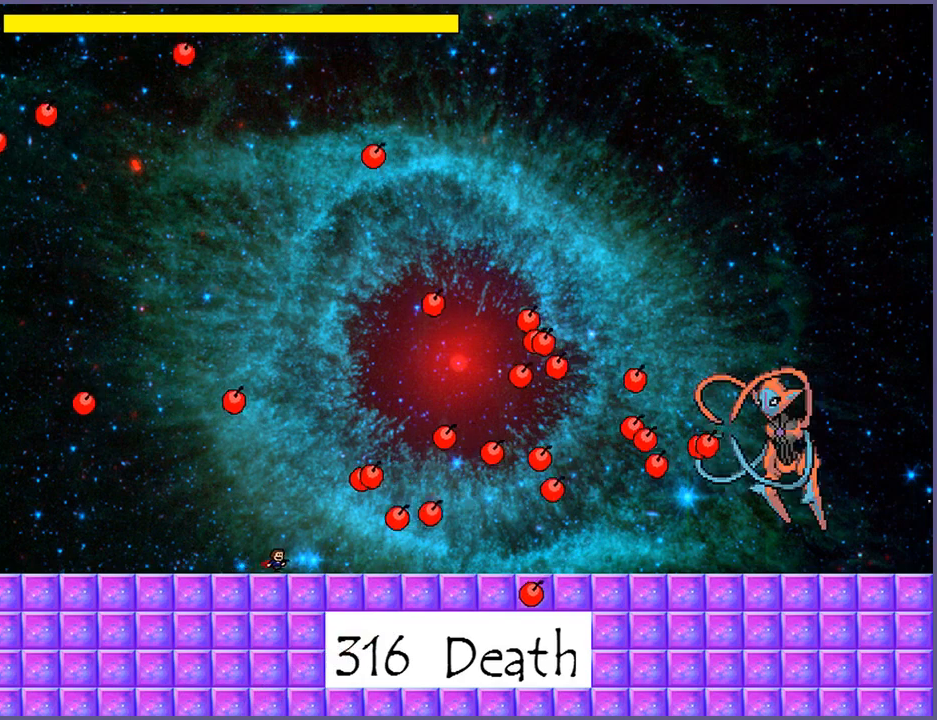
{"keys": ["shift_l"], "events": [[100, "right", "up"], [160, "shift_l", "down"], [220, "shift_l", "up"], [260, "left", "down"], [340, "left", "up"], [500, "shift_l", "down"]]}
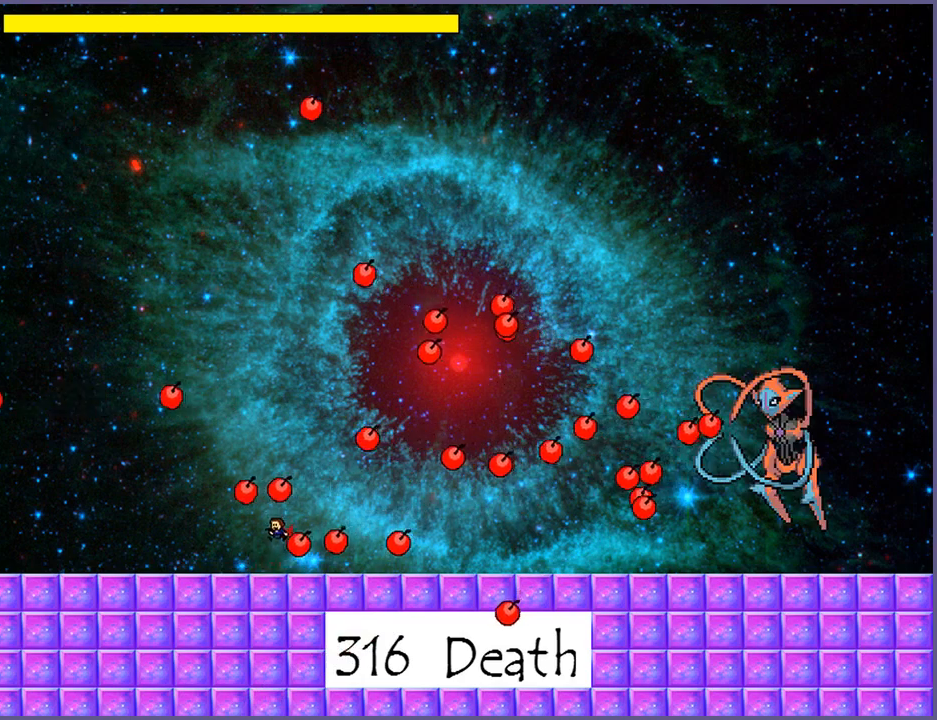
{"keys": [], "events": [[80, "shift_l", "up"], [440, "r", "down"], [500, "r", "up"]]}
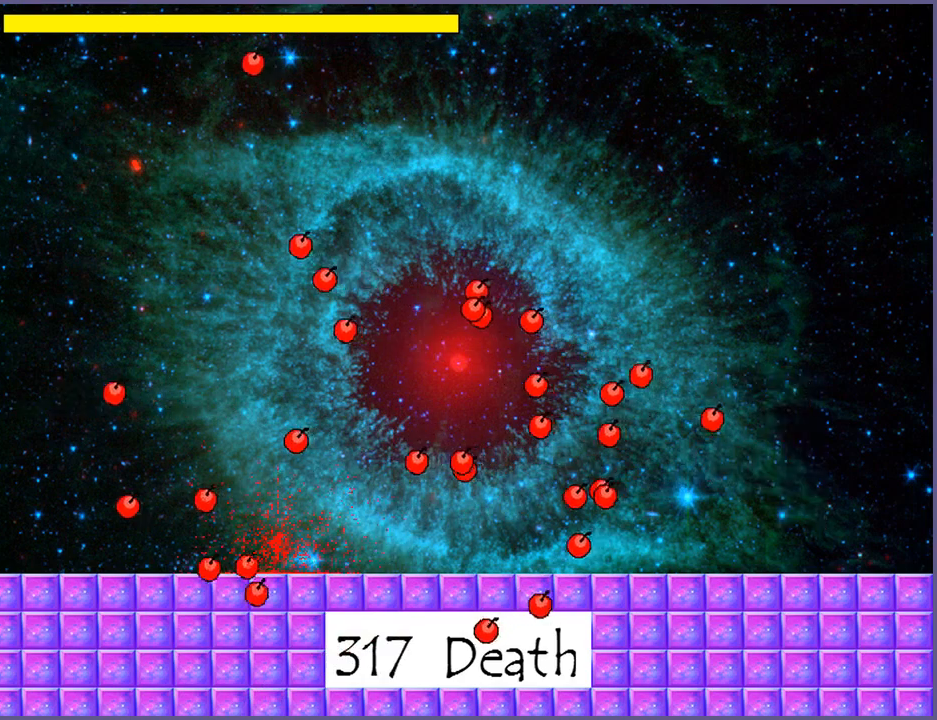
{"keys": ["shift_l"], "events": [[360, "shift_l", "down"]]}
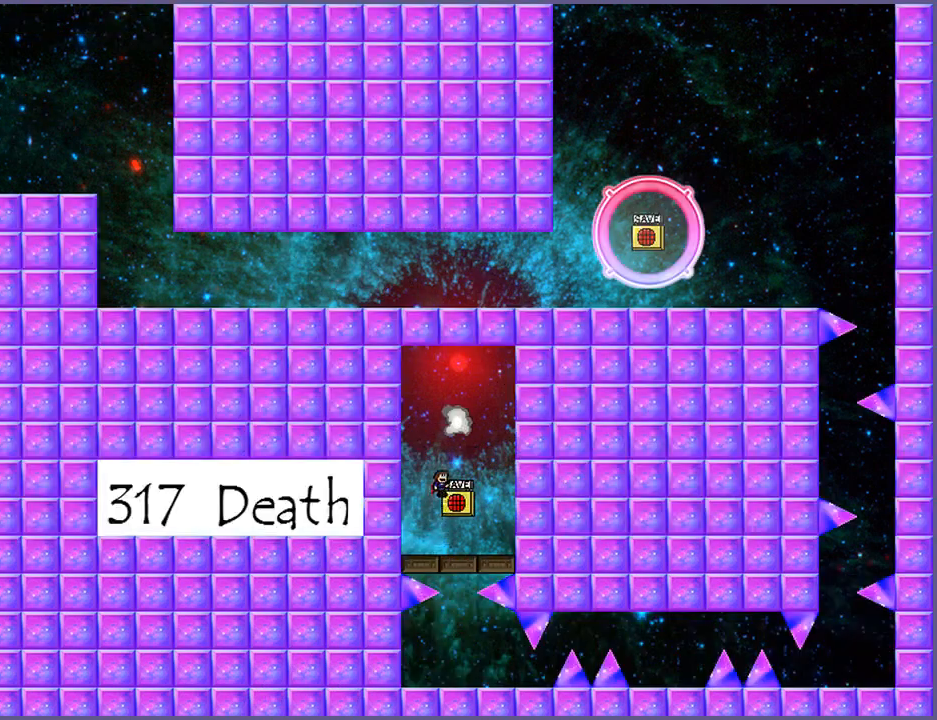
{"keys": [], "events": [[60, "shift_l", "up"], [120, "shift_l", "down"], [200, "shift_l", "up"]]}
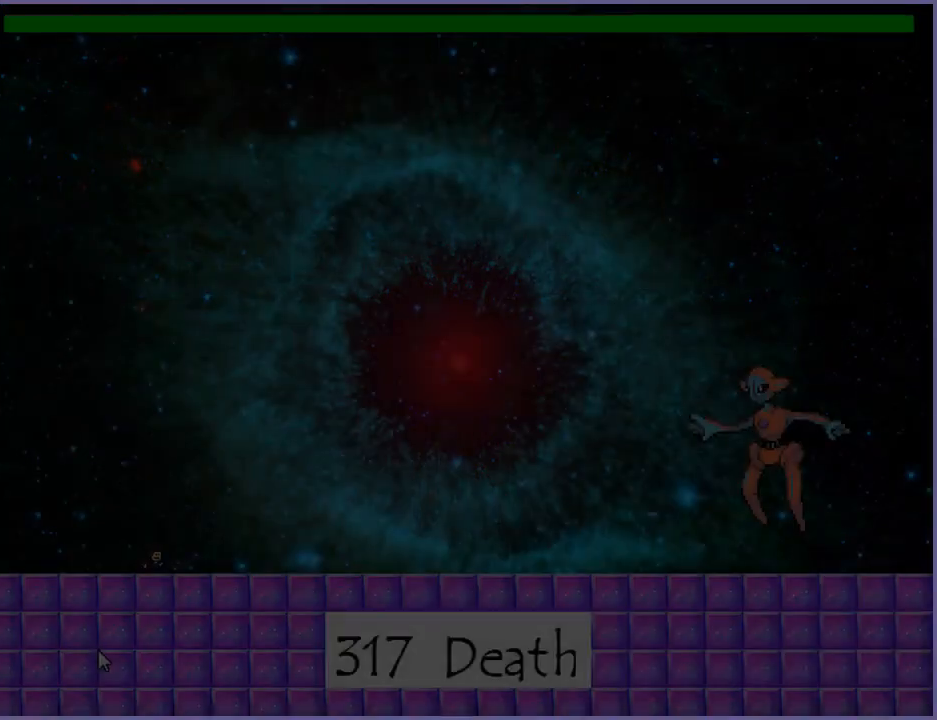
{"keys": [], "events": []}
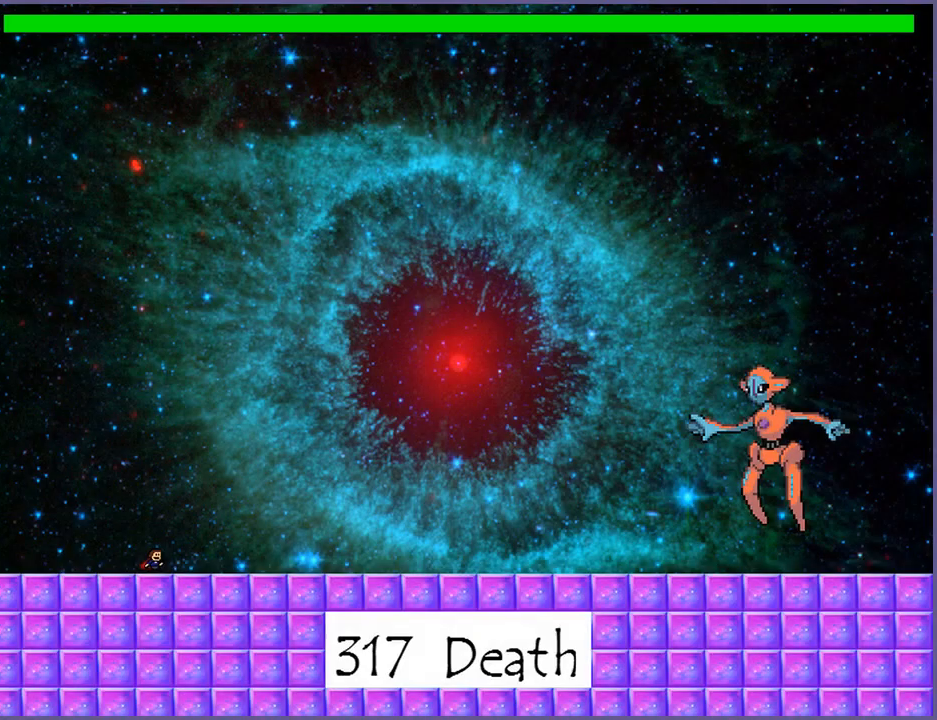
{"keys": [], "events": []}
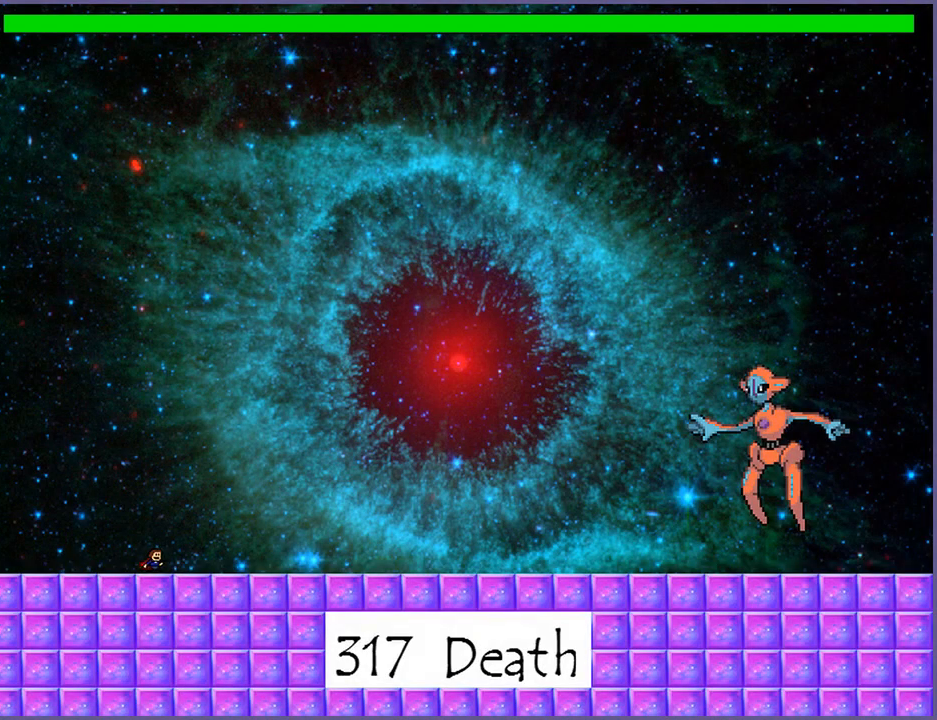
{"keys": ["shift_l"], "events": [[440, "shift_l", "down"]]}
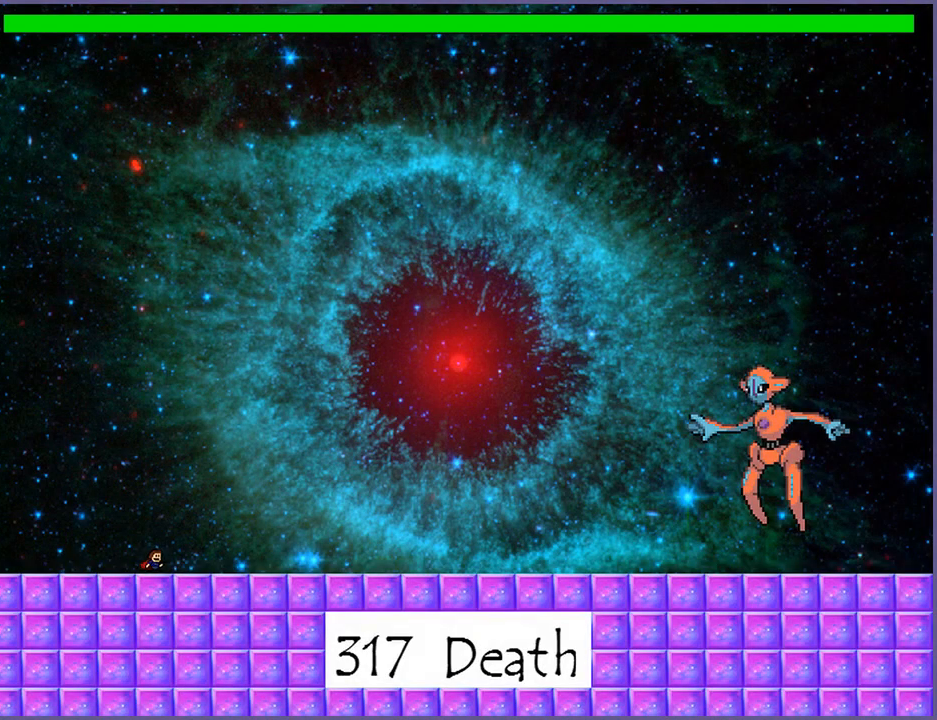
{"keys": ["right"], "events": [[80, "shift_l", "up"], [340, "shift_l", "down"], [400, "right", "down"], [460, "shift_l", "up"]]}
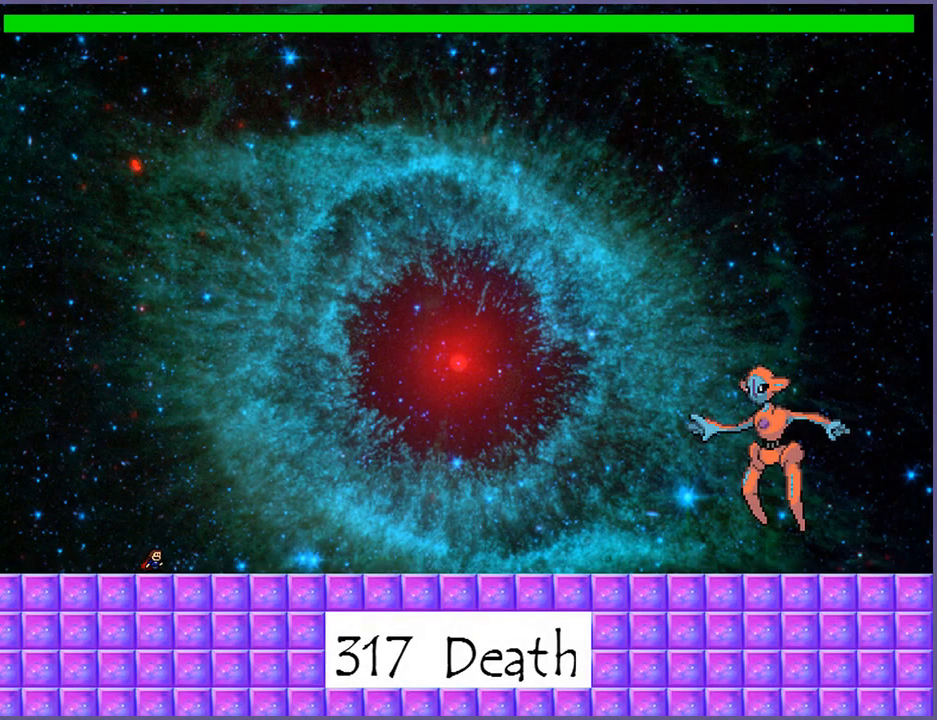
{"keys": ["right", "z"], "events": [[60, "shift_l", "down"], [240, "z", "down"], [300, "shift_l", "up"], [400, "shift_l", "down"], [420, "z", "up"], [480, "shift_l", "up"], [500, "z", "down"]]}